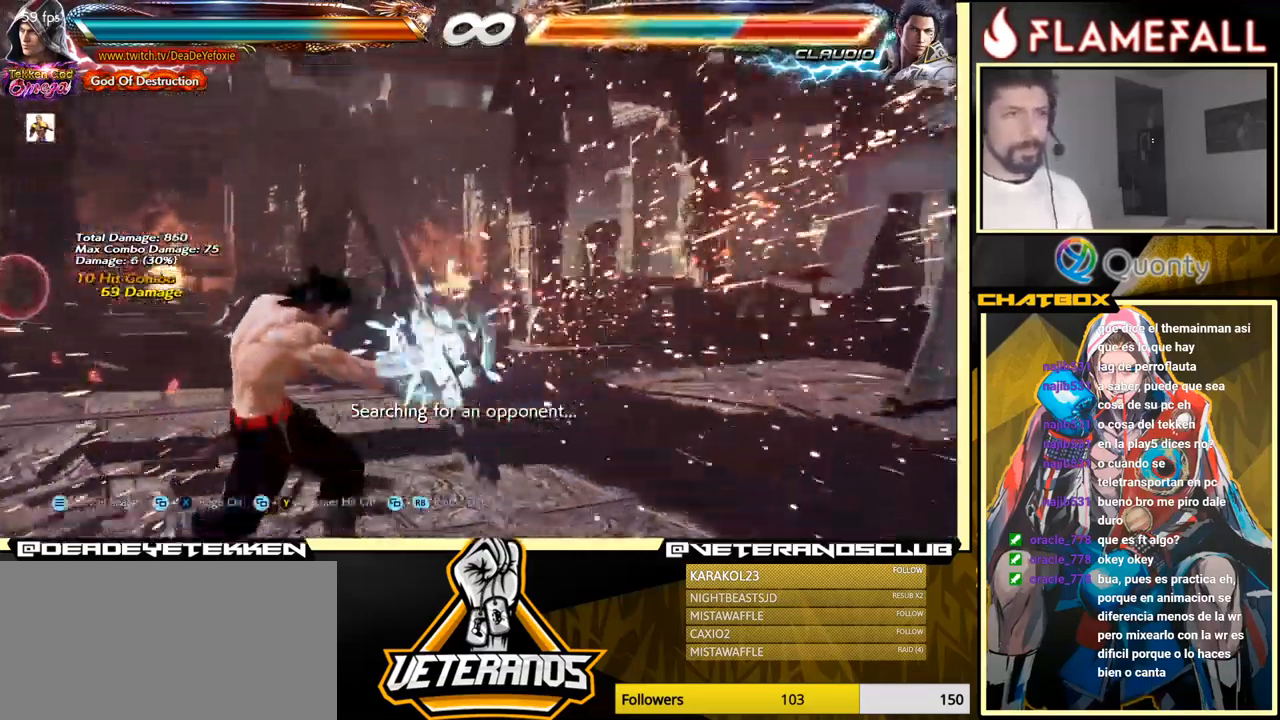
Gameplay with a controller (arcade stick); each line is a JSON object with the inputs held at the frame after it. "events" lists button and stick changes between this image and that frame as [ms after this image, input, new state], when the widget could be followed in between. Not read: L3 R3.
{"buttons": [], "left_stick": "right", "events": [[133, "left_stick", "right"], [233, "left_stick", "center"], [283, "left_stick", "right"]]}
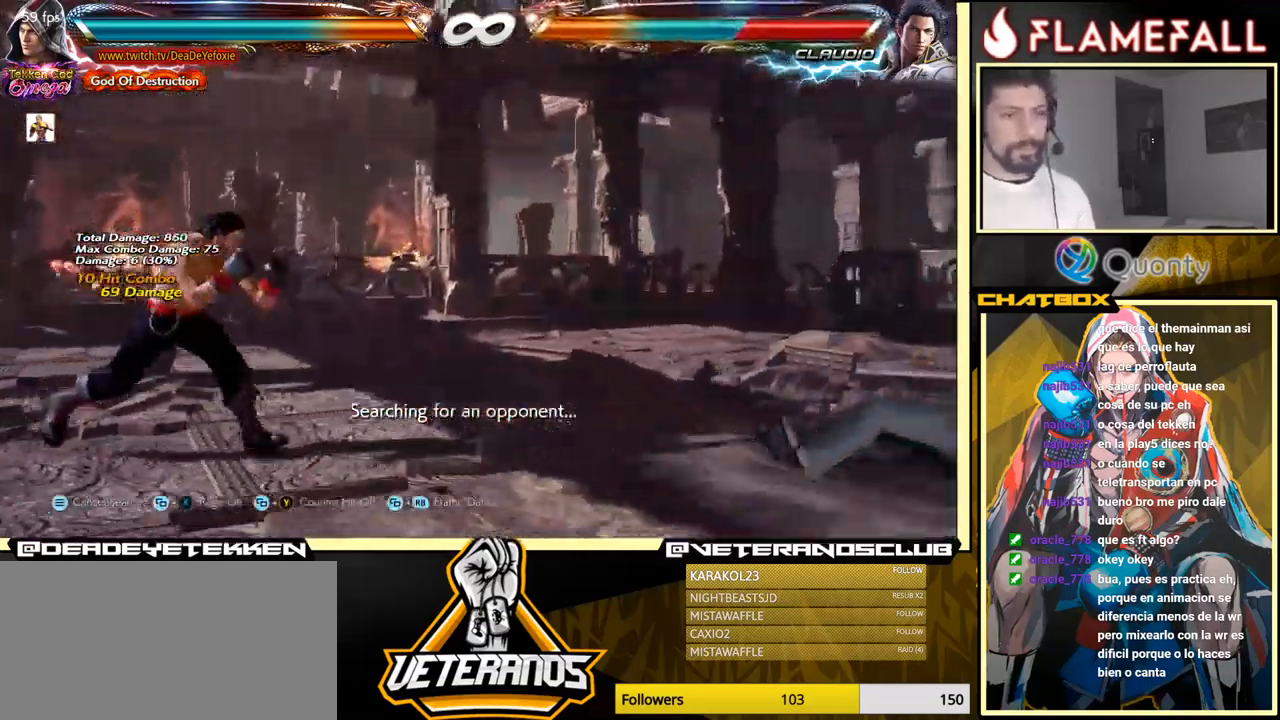
{"buttons": ["A"], "left_stick": "right", "events": [[332, "A", "down"]]}
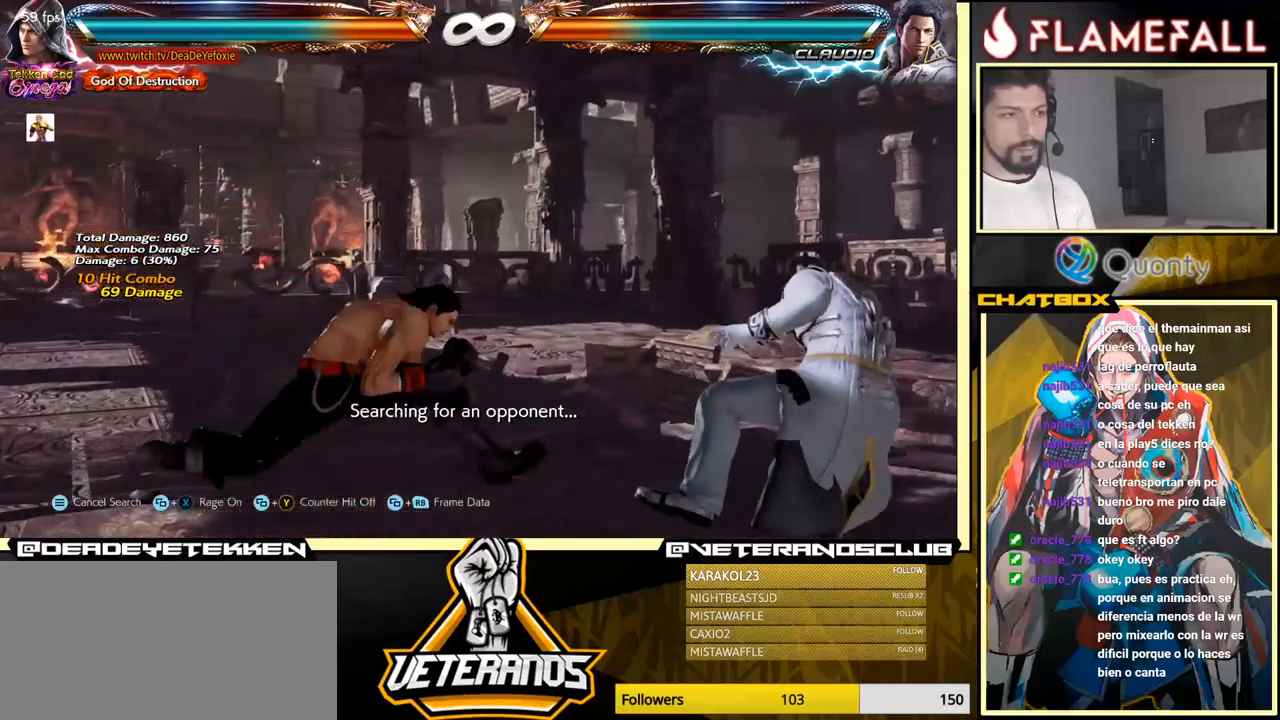
{"buttons": [], "left_stick": "down", "events": [[67, "A", "up"], [67, "left_stick", "down-left"], [233, "left_stick", "right"], [450, "left_stick", "down"]]}
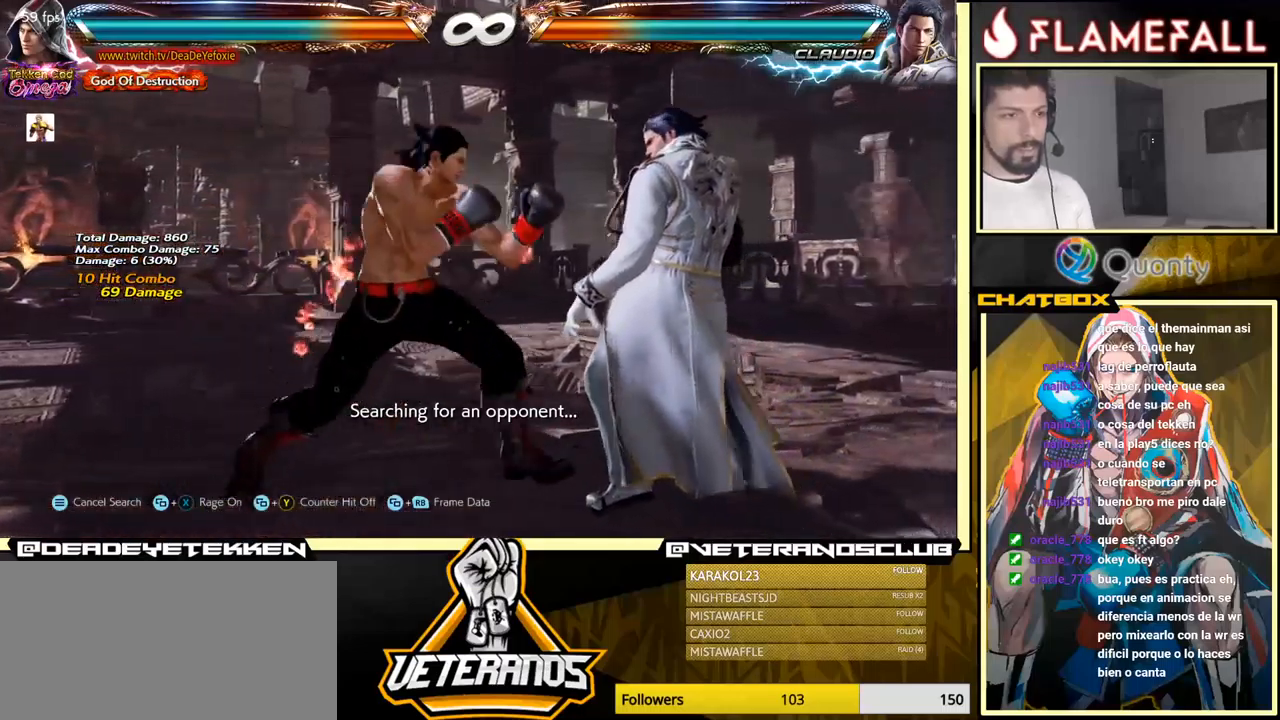
{"buttons": [], "left_stick": "down-right", "events": [[67, "left_stick", "center"], [217, "left_stick", "down-right"], [250, "Y", "down"], [367, "A", "down"], [367, "Y", "up"], [483, "A", "up"]]}
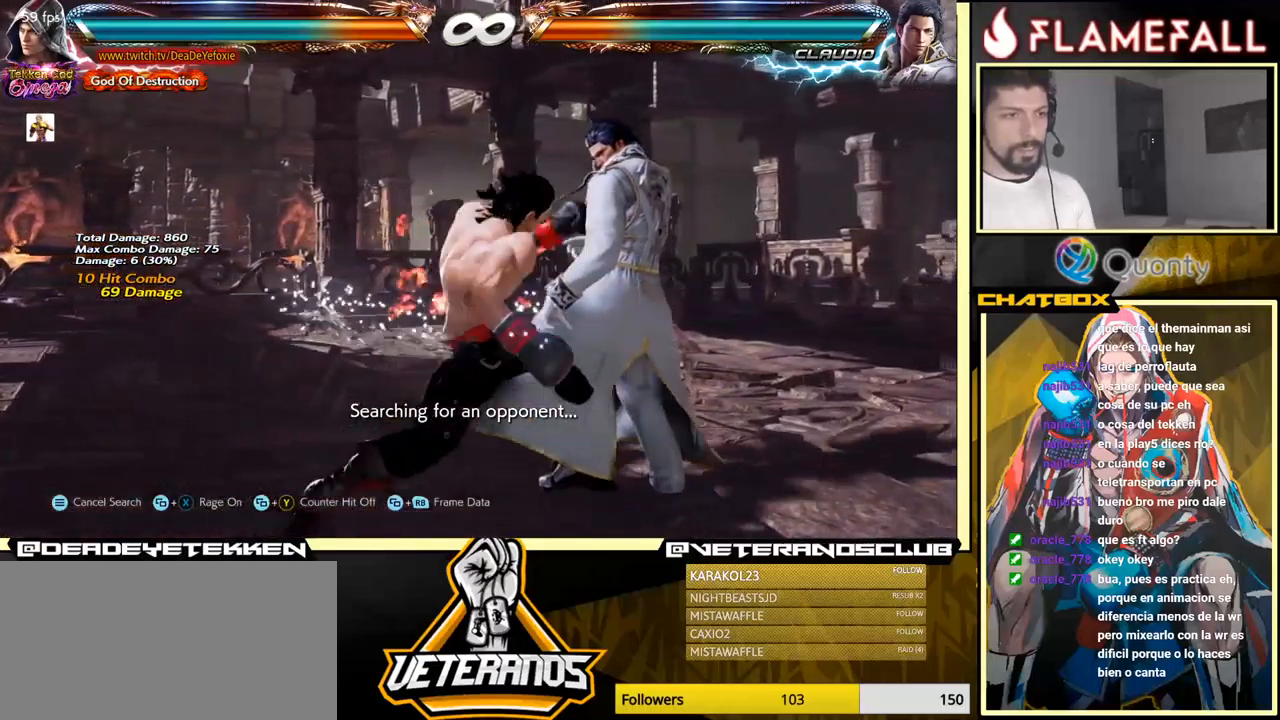
{"buttons": ["A"], "left_stick": "right", "events": [[83, "left_stick", "down-left"], [467, "left_stick", "right"], [500, "A", "down"]]}
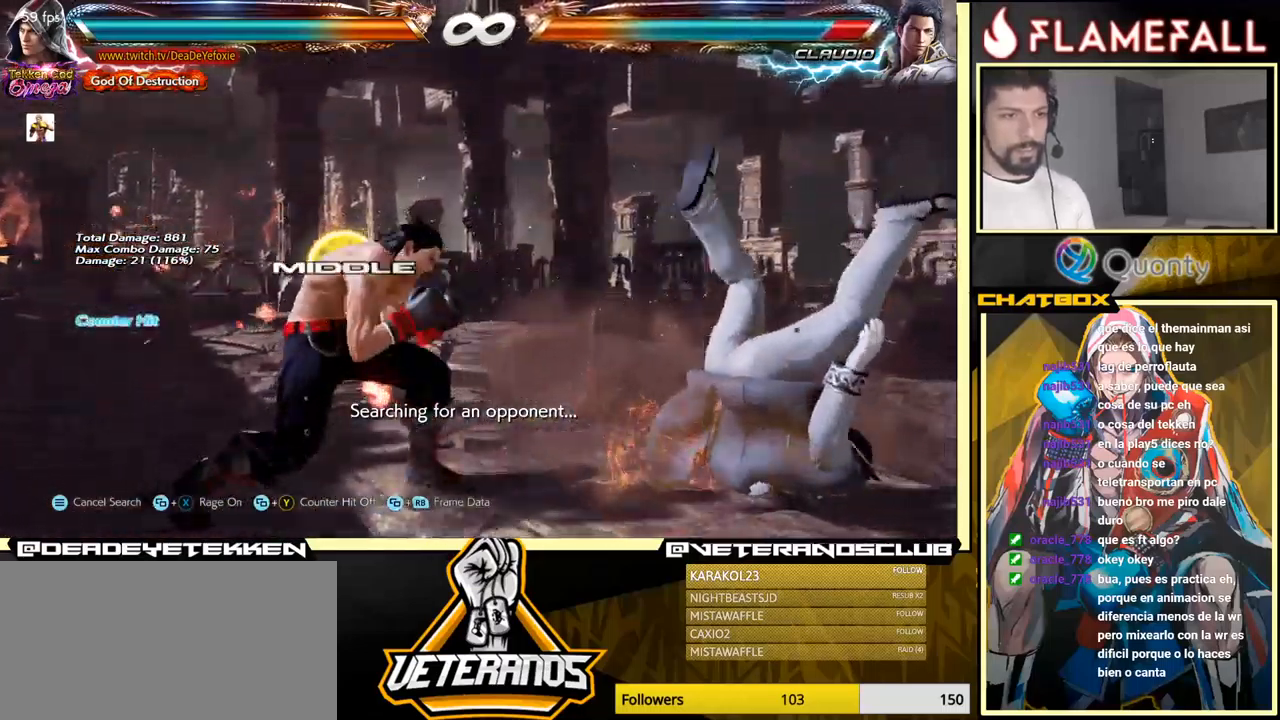
{"buttons": [], "left_stick": "center", "events": [[50, "A", "up"], [117, "R1", "down"], [117, "left_stick", "center"], [150, "R1", "up"], [217, "R1", "down"], [267, "R1", "up"], [317, "R1", "down"], [367, "R1", "up"], [417, "R1", "down"], [450, "R1", "up"]]}
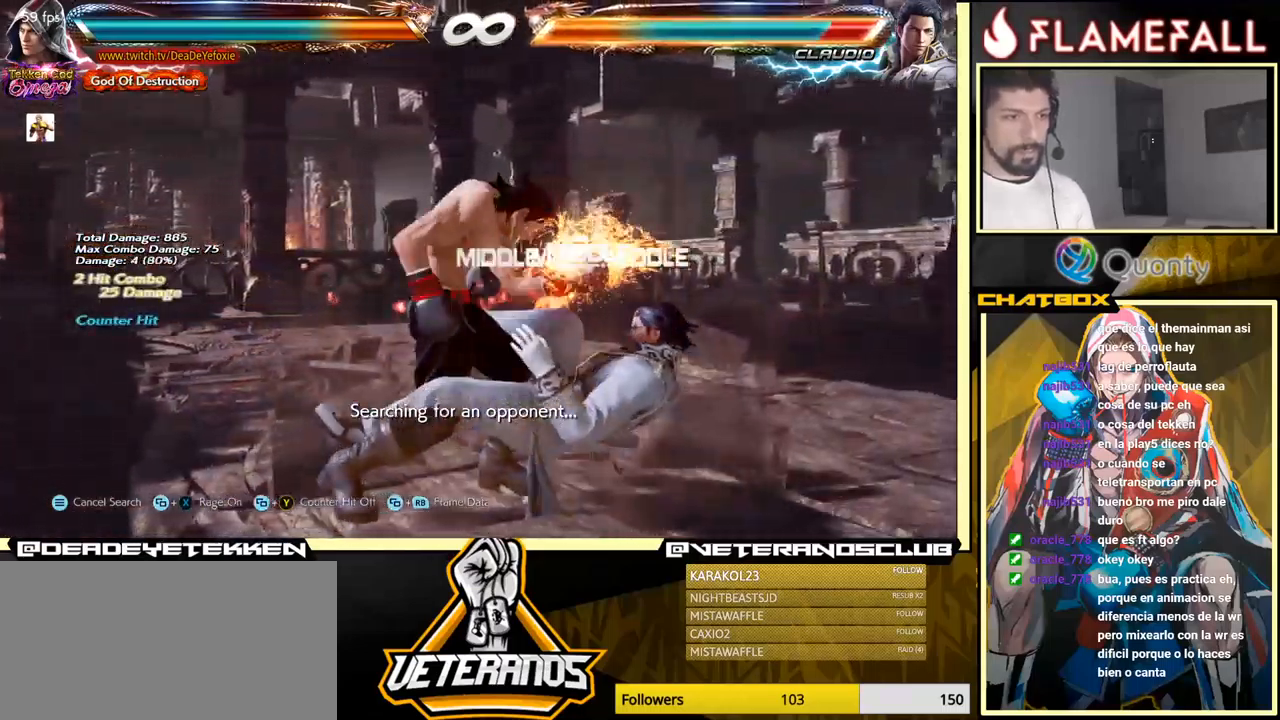
{"buttons": [], "left_stick": "down-right", "events": [[17, "R1", "down"], [83, "R1", "up"], [283, "left_stick", "down-right"], [383, "R1", "down"], [417, "R1", "up"]]}
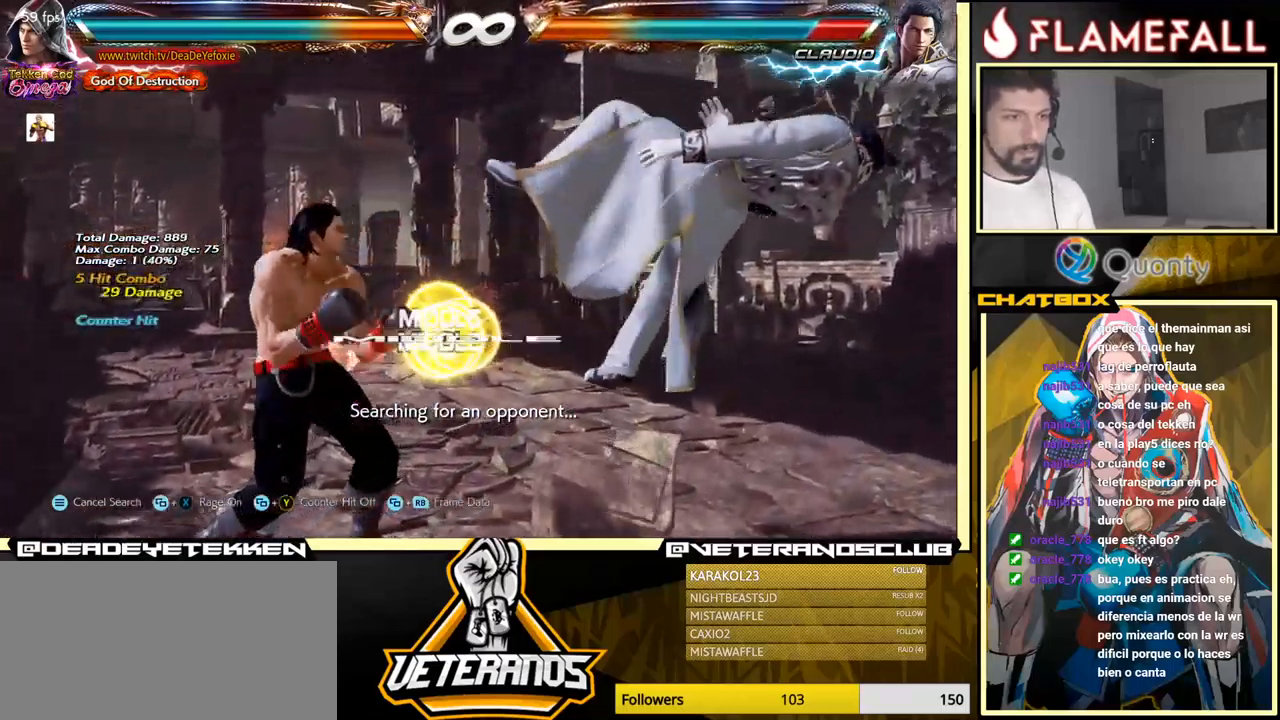
{"buttons": [], "left_stick": "center", "events": [[83, "R1", "down"], [150, "R1", "up"], [250, "left_stick", "left"], [500, "left_stick", "center"]]}
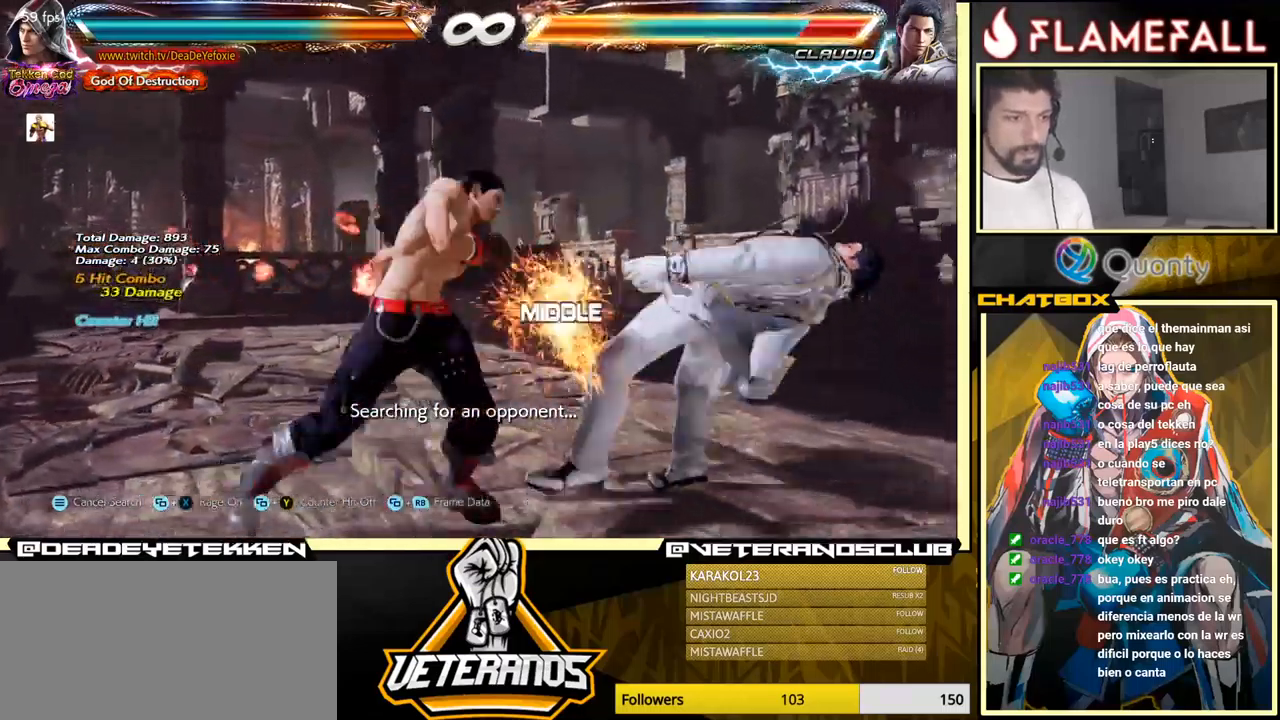
{"buttons": [], "left_stick": "center", "events": [[417, "left_stick", "right"], [483, "left_stick", "center"]]}
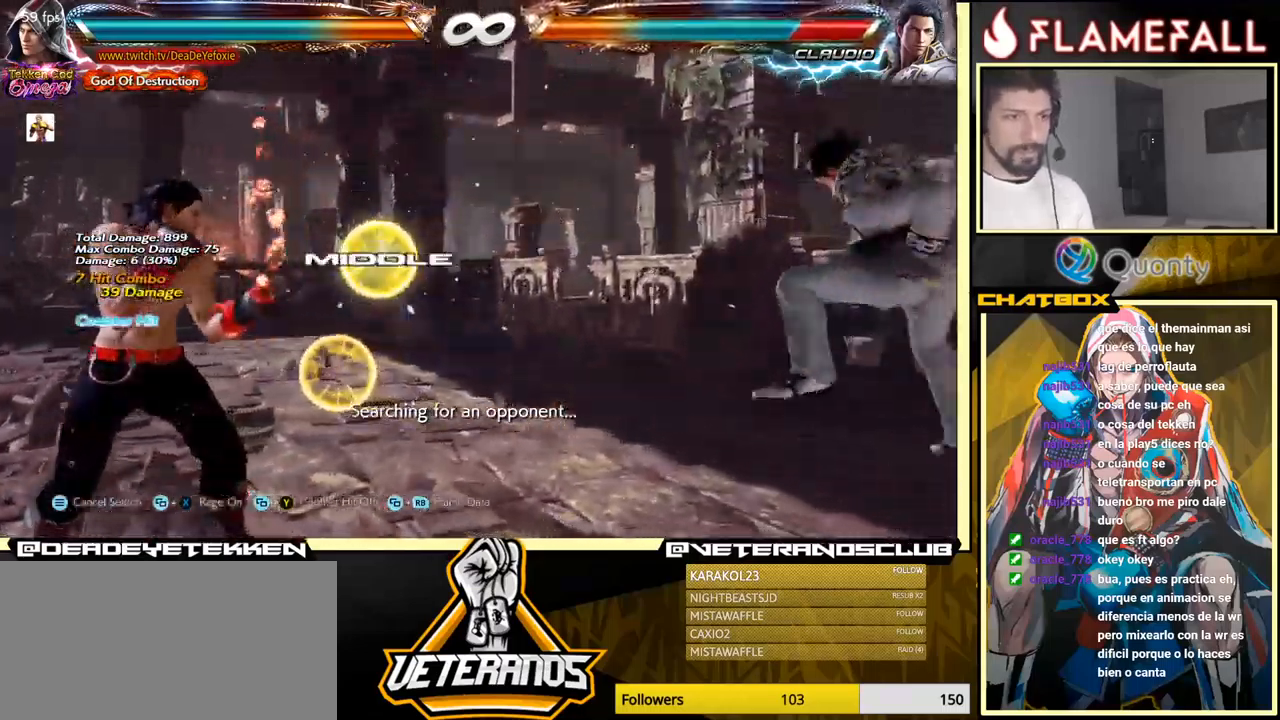
{"buttons": [], "left_stick": "left", "events": [[67, "left_stick", "right"], [450, "left_stick", "center"], [500, "left_stick", "left"]]}
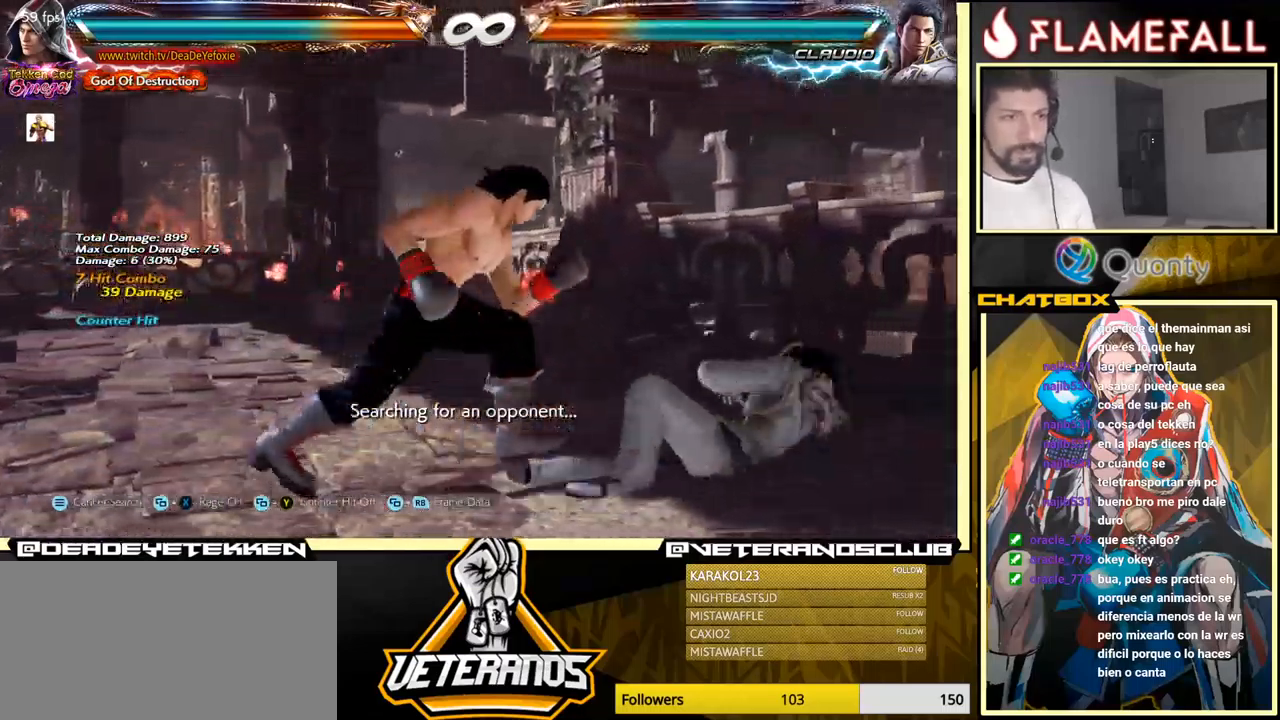
{"buttons": ["R1"], "left_stick": "left", "events": [[33, "left_stick", "center"], [200, "left_stick", "right"], [317, "A", "down"], [317, "left_stick", "left"], [400, "A", "up"], [400, "R1", "down"]]}
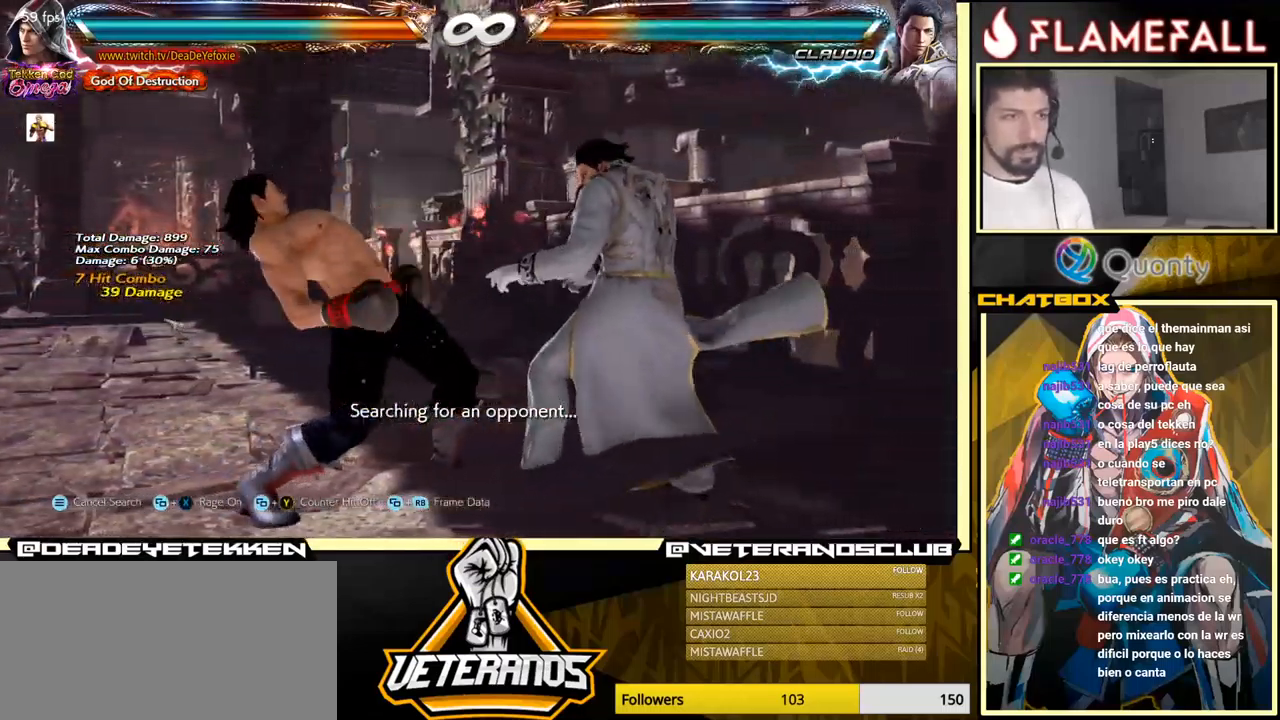
{"buttons": [], "left_stick": "center", "events": [[67, "R1", "up"], [300, "left_stick", "center"]]}
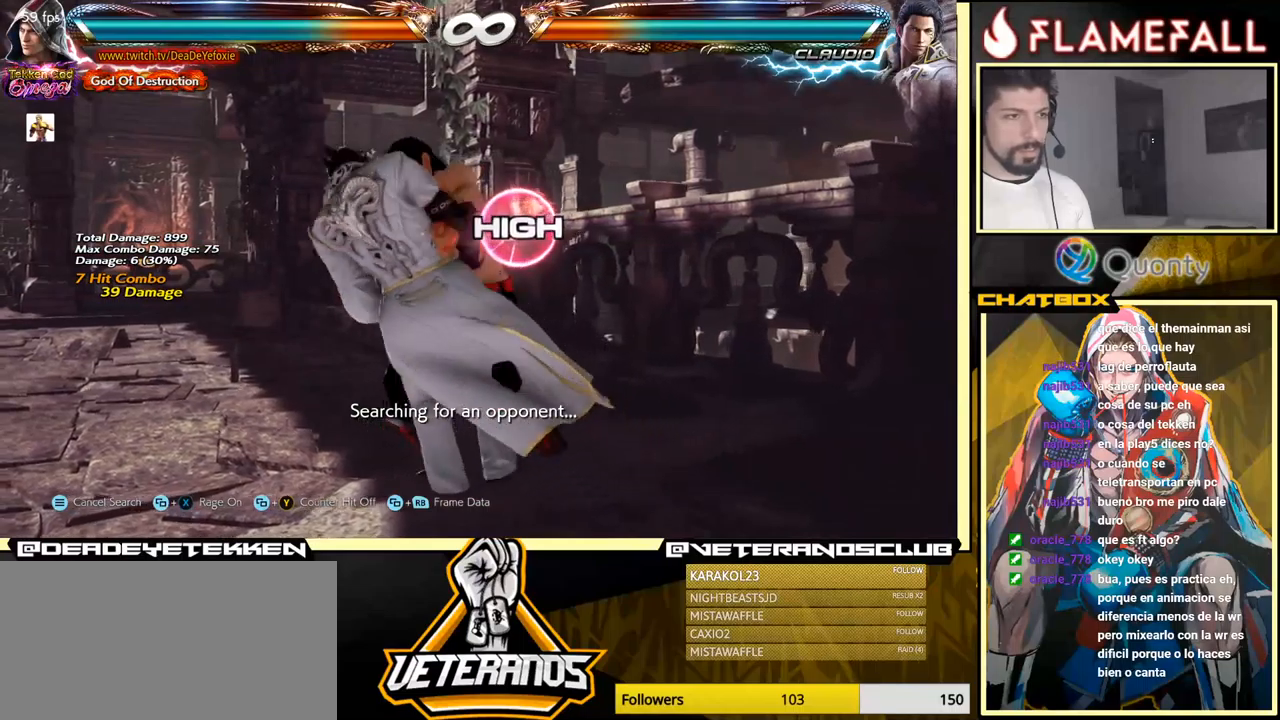
{"buttons": [], "left_stick": "down-left", "events": [[167, "left_stick", "down-left"], [184, "Y", "down"], [334, "Y", "up"], [400, "A", "down"], [484, "A", "up"]]}
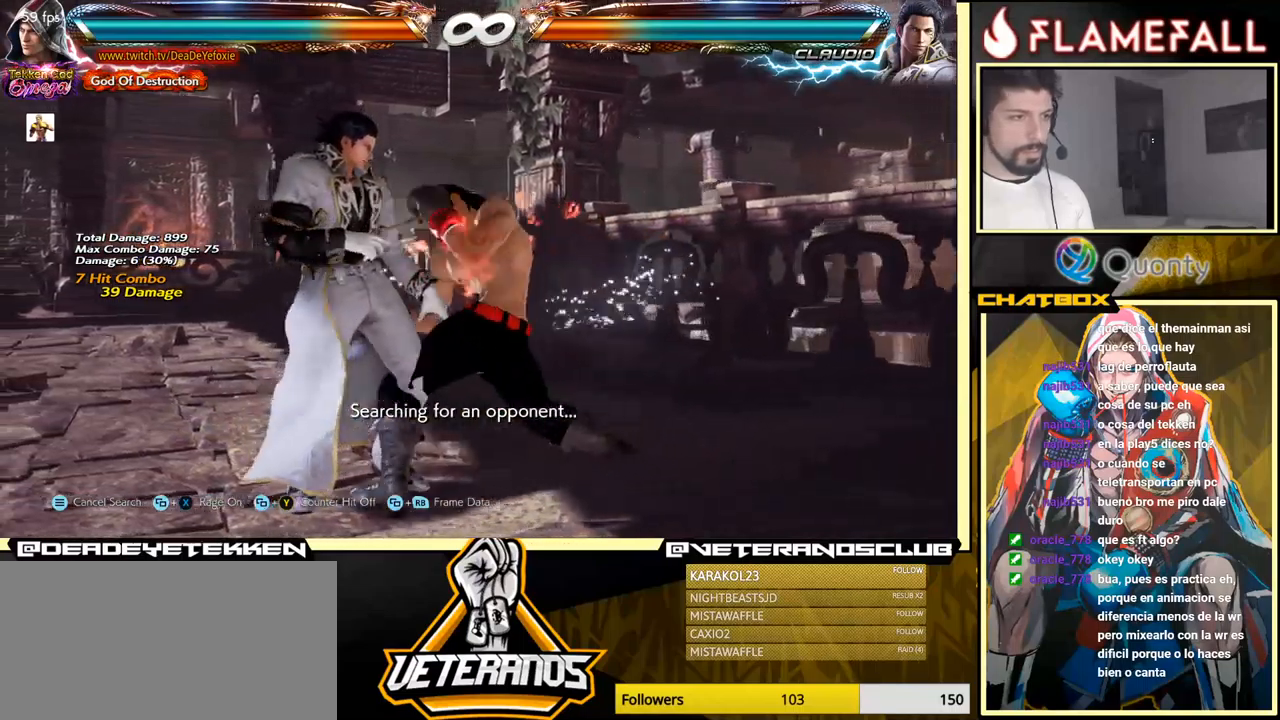
{"buttons": ["A"], "left_stick": "left", "events": [[34, "left_stick", "down-right"], [434, "left_stick", "left"], [450, "A", "down"]]}
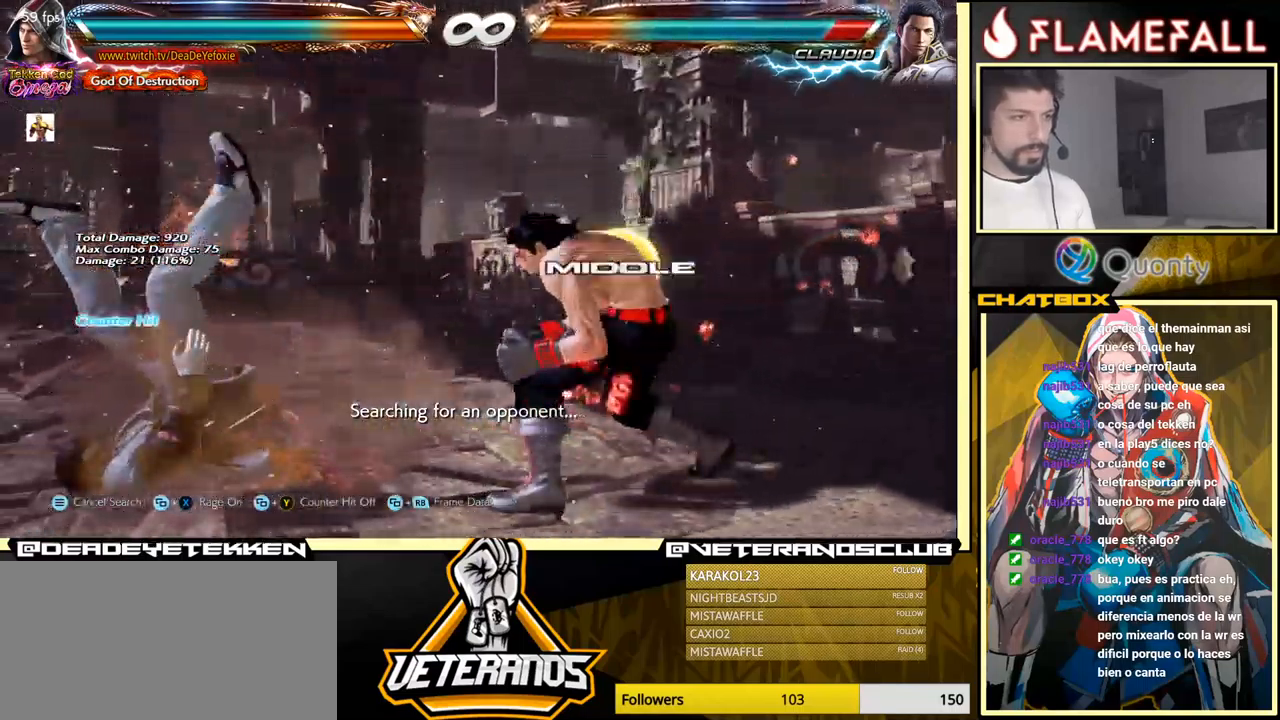
{"buttons": [], "left_stick": "center", "events": [[17, "A", "up"], [50, "R1", "down"], [50, "left_stick", "center"], [200, "R1", "up"], [217, "R1", "down"], [284, "R1", "up"], [334, "R1", "down"], [450, "R1", "up"]]}
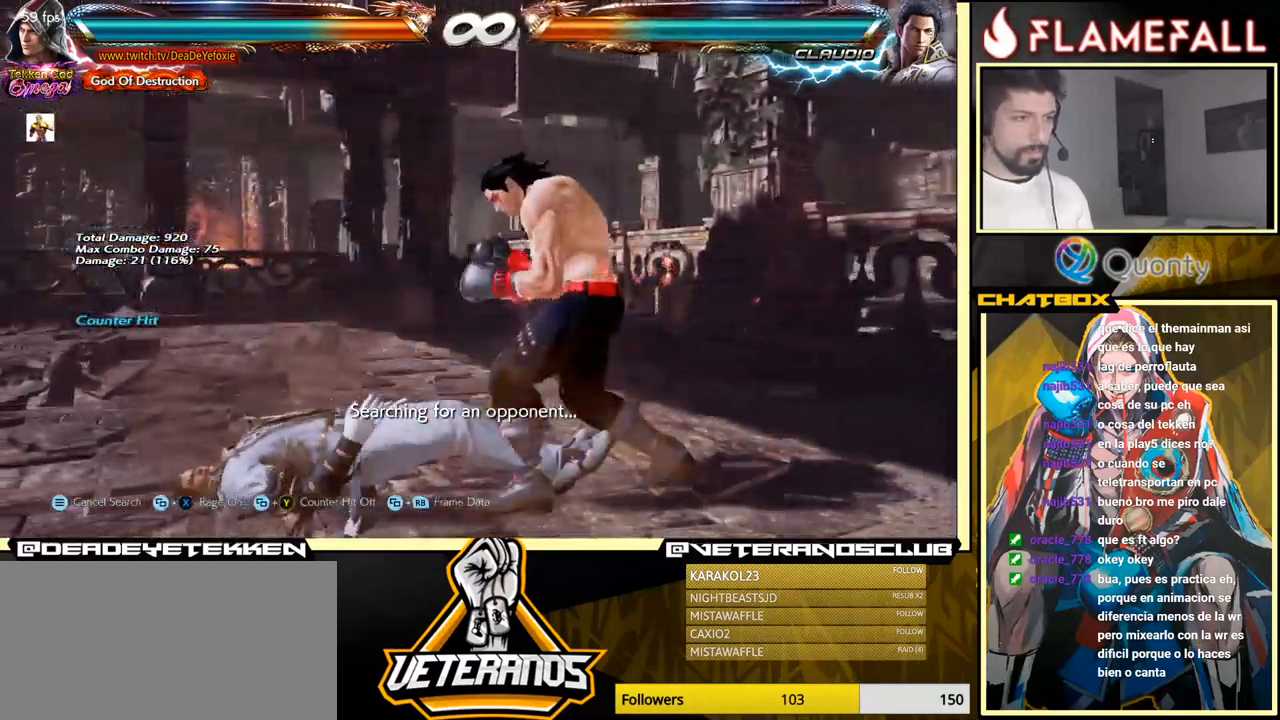
{"buttons": [], "left_stick": "center", "events": [[17, "R1", "down"], [134, "R1", "up"]]}
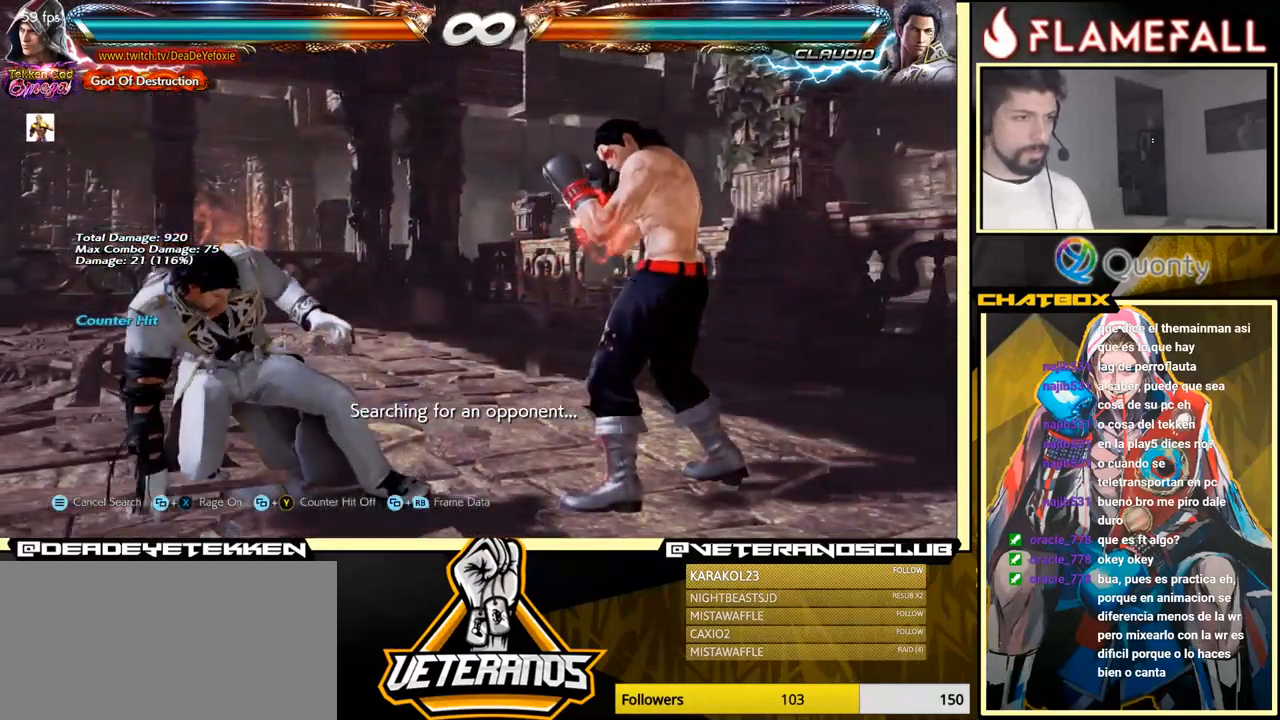
{"buttons": [], "left_stick": "down-left", "events": [[17, "left_stick", "left"], [84, "left_stick", "center"], [167, "left_stick", "left"], [217, "left_stick", "down-left"], [234, "Y", "down"], [317, "Y", "up"], [350, "A", "down"], [434, "A", "up"]]}
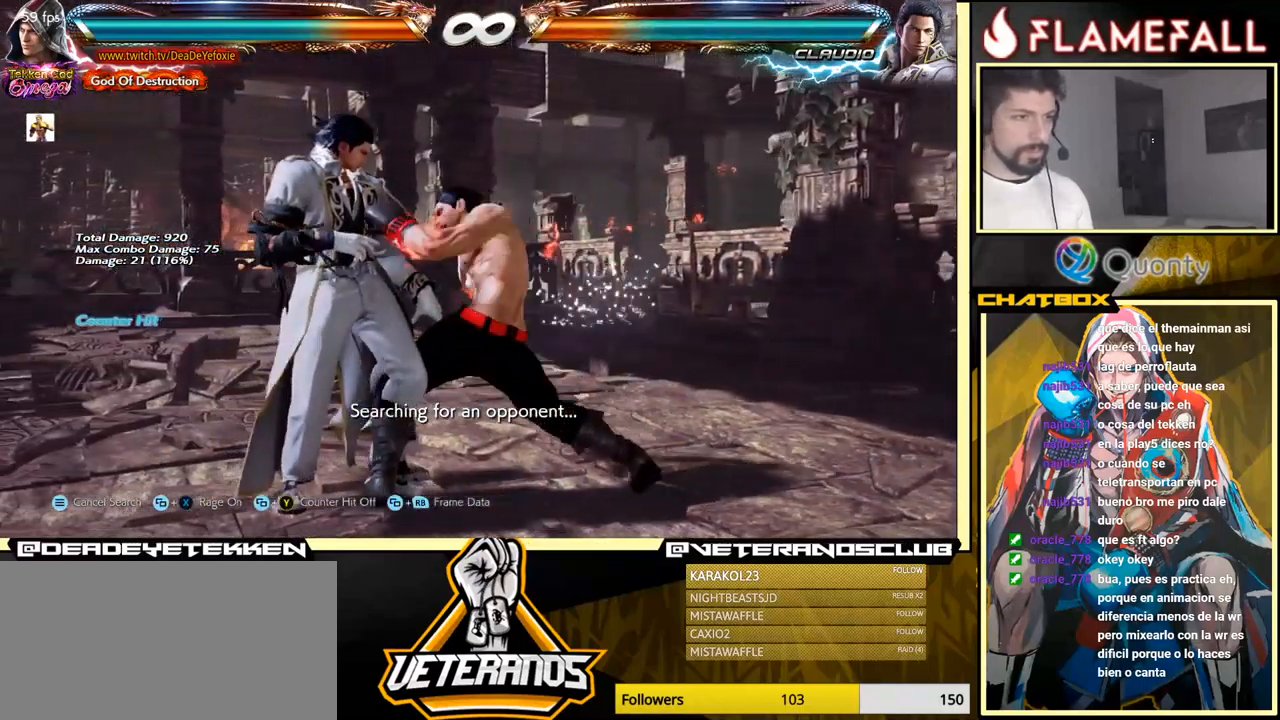
{"buttons": [], "left_stick": "left", "events": [[50, "left_stick", "down-right"], [484, "left_stick", "left"]]}
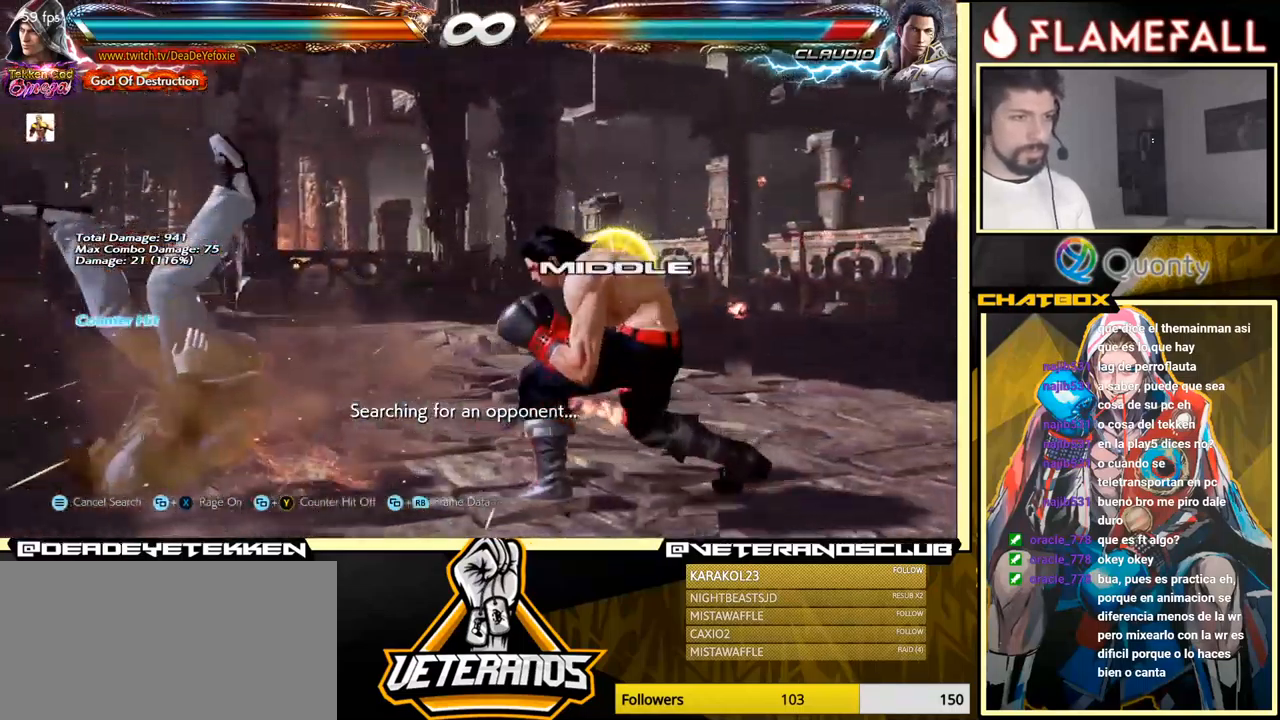
{"buttons": [], "left_stick": "center", "events": [[17, "A", "down"], [34, "A", "up"], [84, "R1", "down"], [84, "left_stick", "center"], [134, "R1", "up"], [184, "R1", "down"], [217, "R1", "up"], [250, "R1", "down"], [317, "R1", "up"]]}
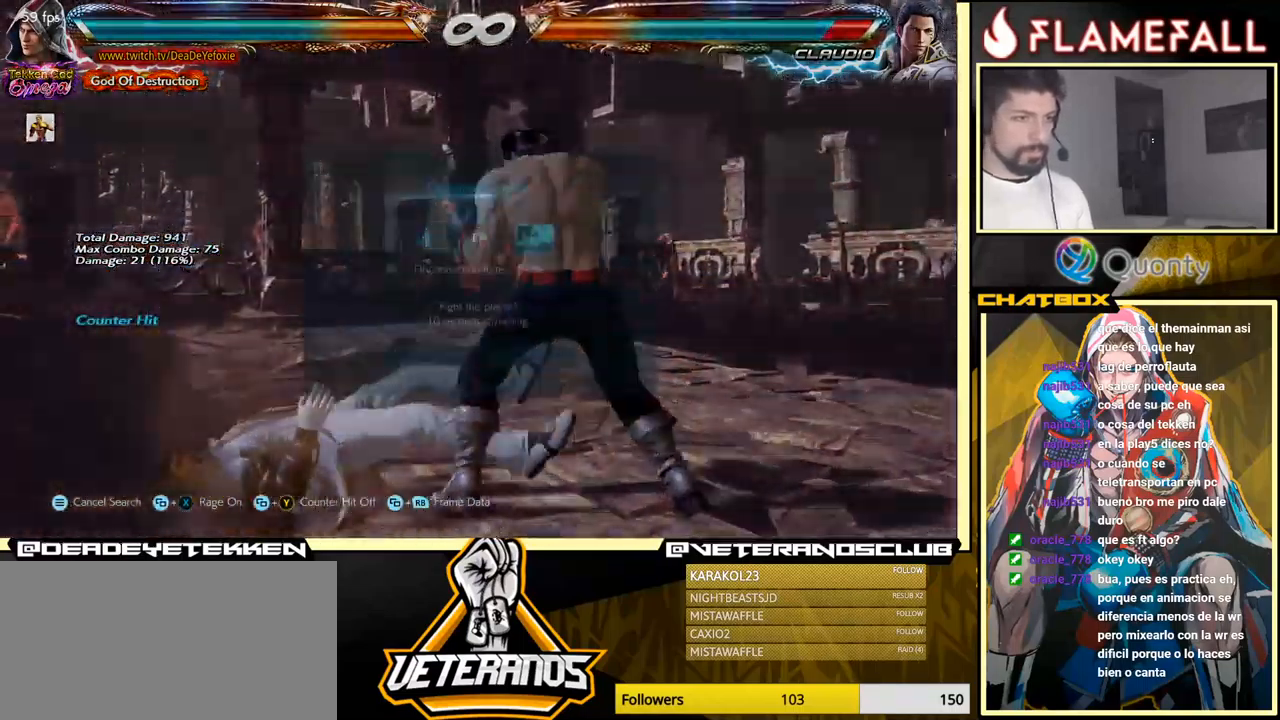
{"buttons": [], "left_stick": "center", "events": []}
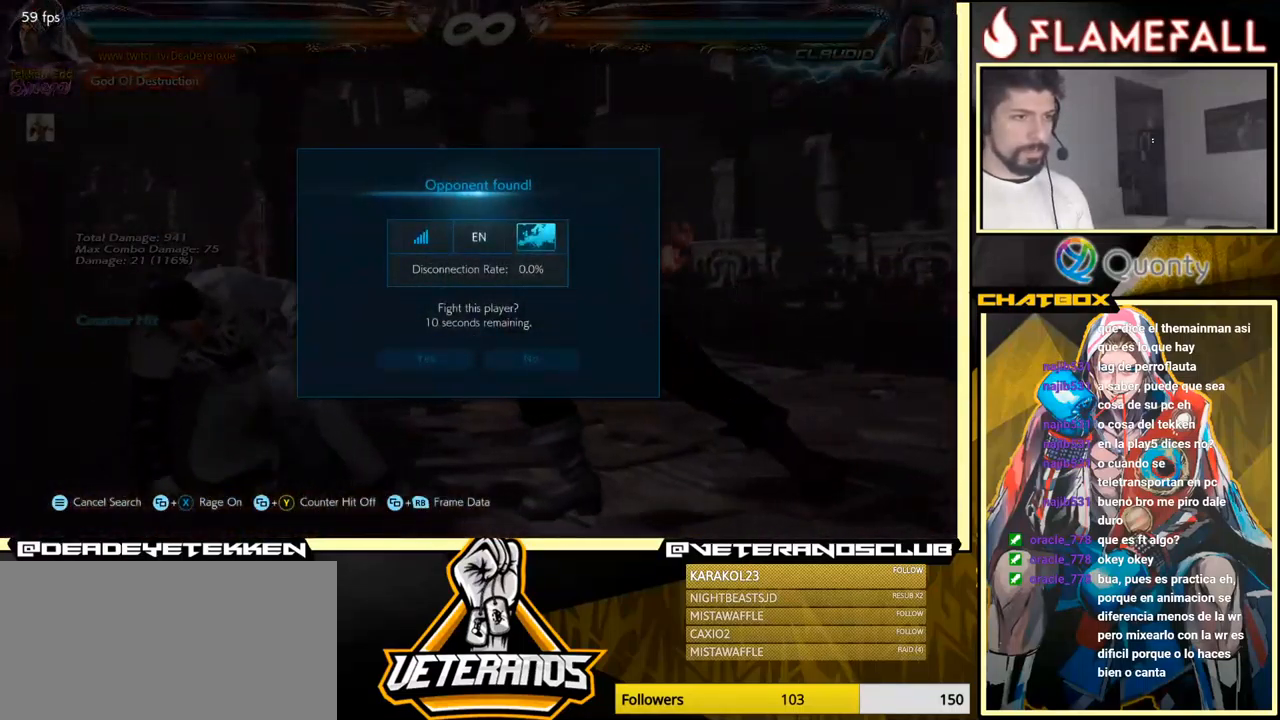
{"buttons": [], "left_stick": "center", "events": []}
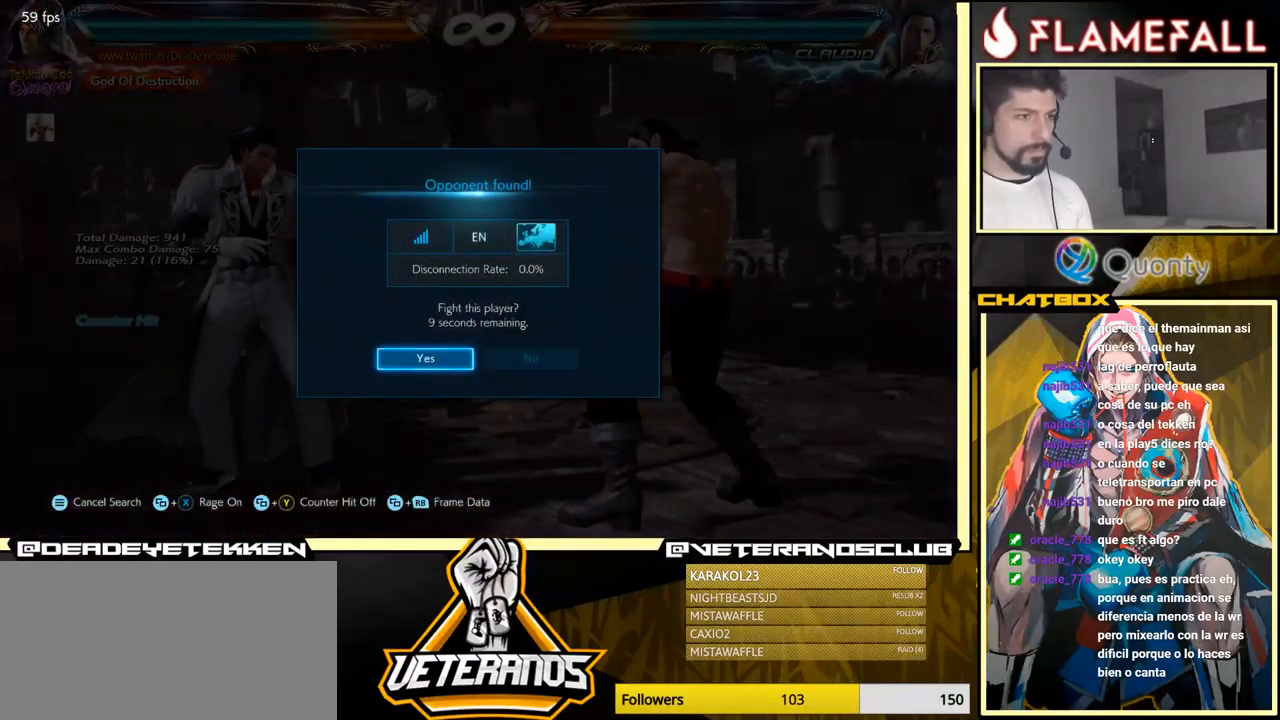
{"buttons": [], "left_stick": "center", "events": [[117, "A", "down"], [200, "A", "up"]]}
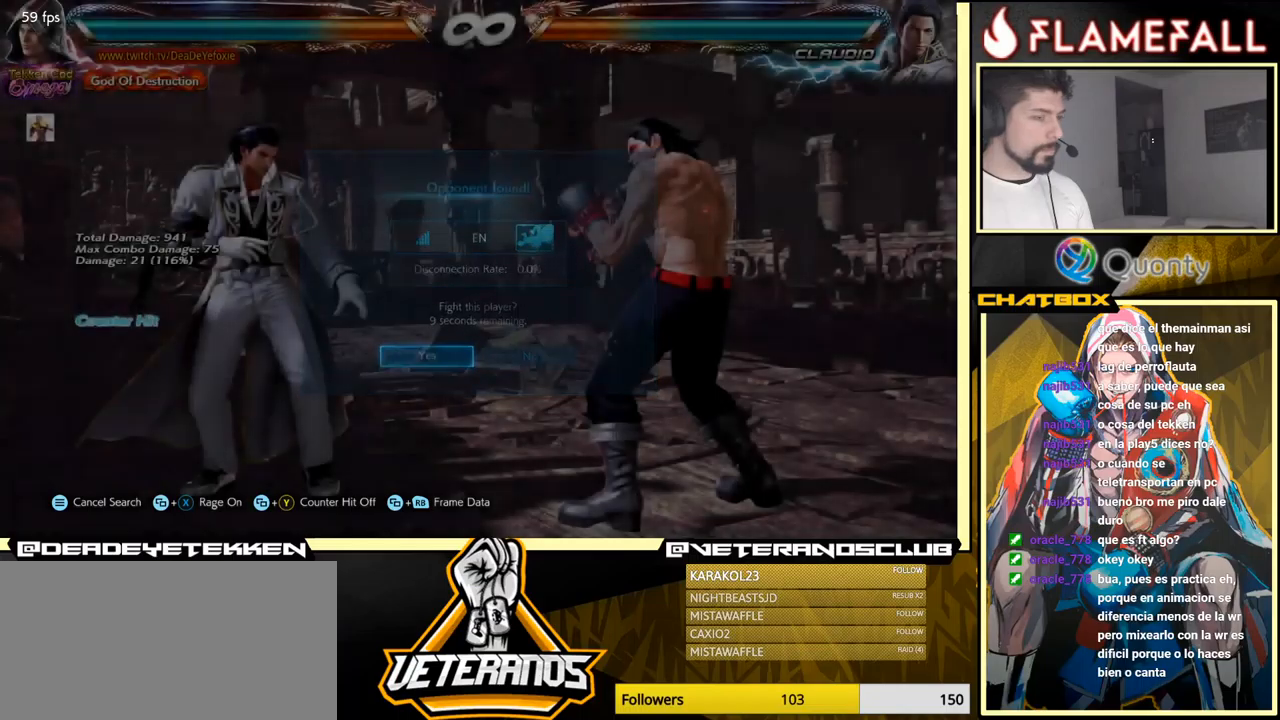
{"buttons": [], "left_stick": "right", "events": [[133, "left_stick", "down"], [283, "left_stick", "left"], [416, "left_stick", "center"], [466, "left_stick", "right"]]}
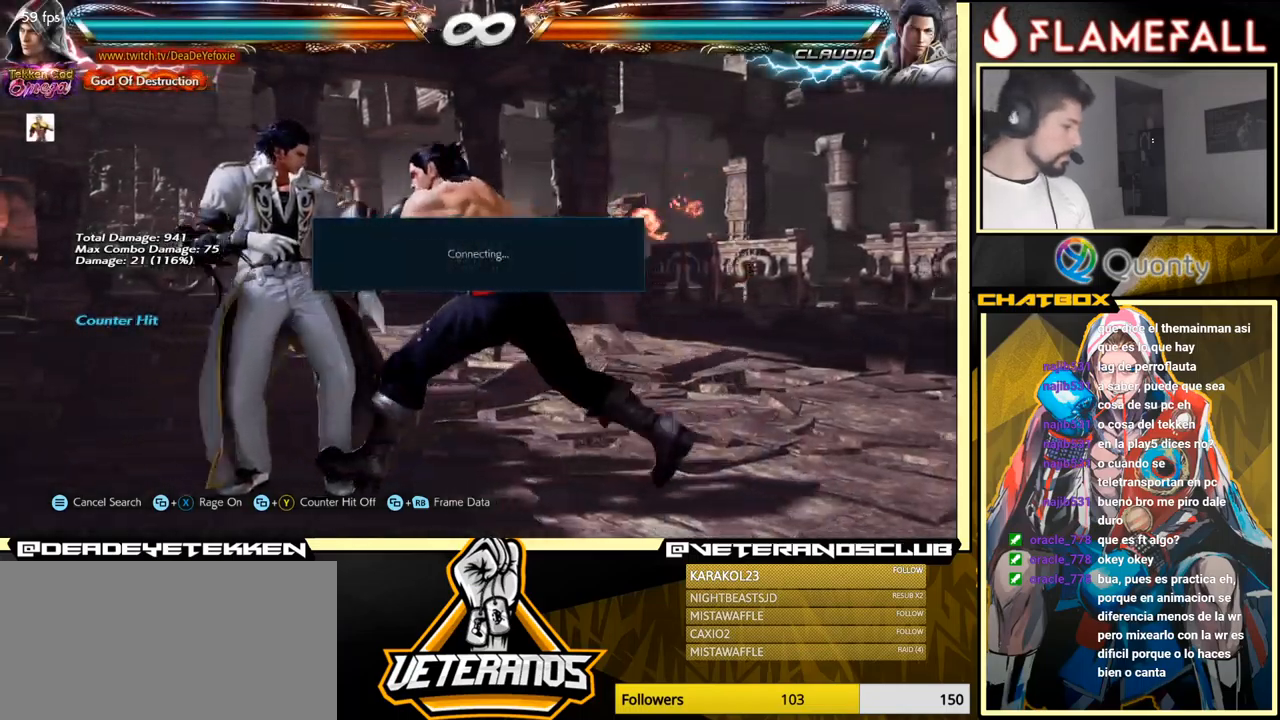
{"buttons": [], "left_stick": "down-right", "events": [[66, "left_stick", "center"], [133, "left_stick", "down-left"], [166, "Y", "down"], [266, "A", "down"], [266, "Y", "up"], [366, "A", "up"], [383, "left_stick", "down-right"]]}
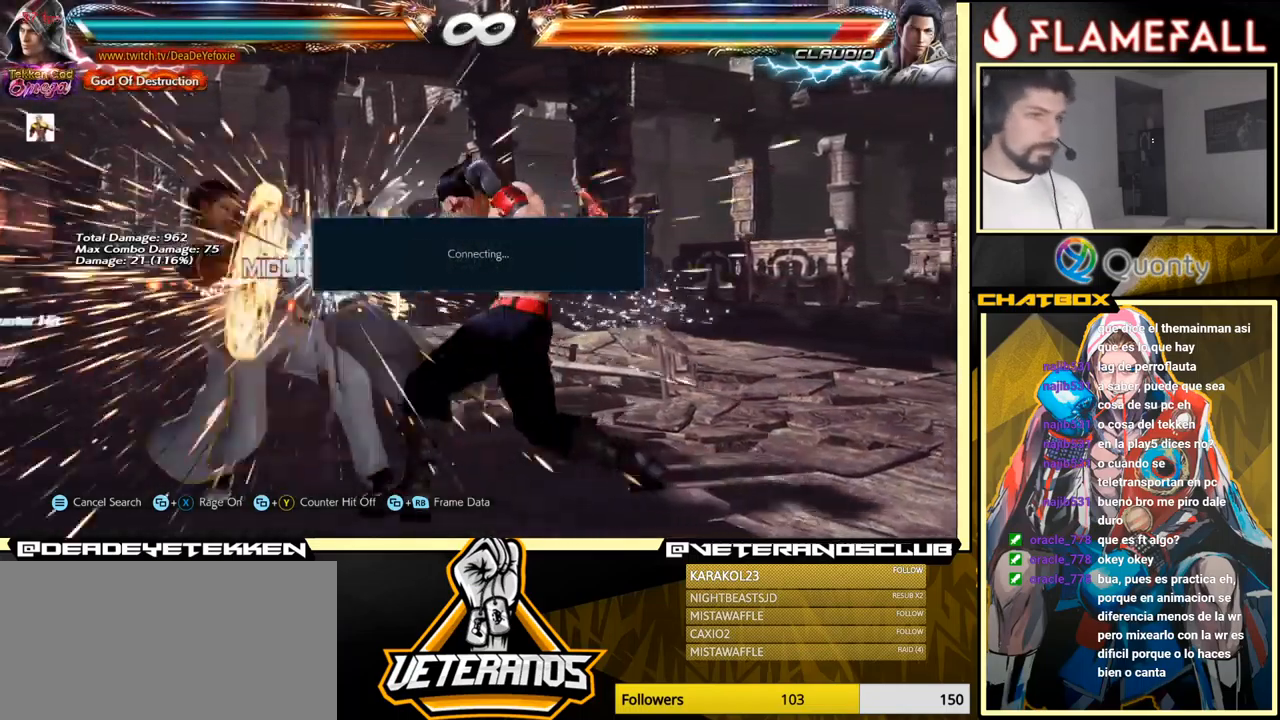
{"buttons": [], "left_stick": "left", "events": [[383, "left_stick", "left"], [433, "A", "down"], [483, "A", "up"]]}
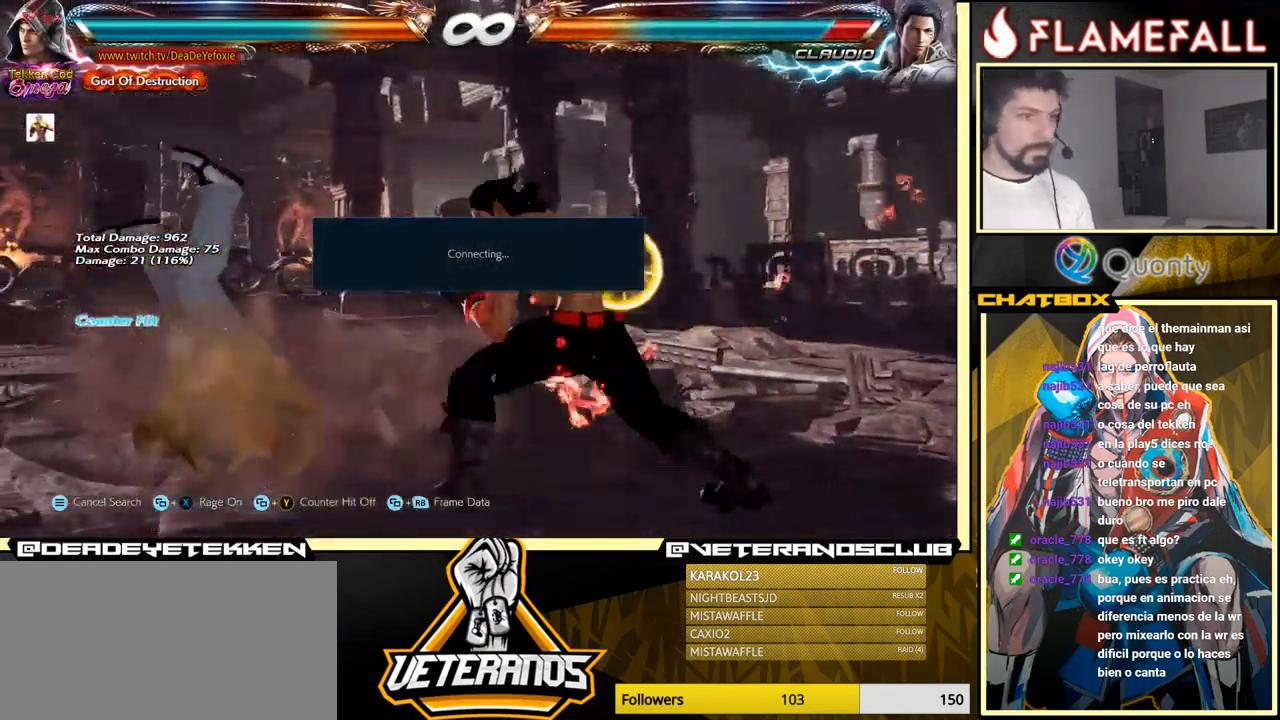
{"buttons": ["R1"], "left_stick": "center", "events": [[16, "left_stick", "center"], [33, "R1", "down"], [100, "R1", "up"], [150, "R1", "down"], [233, "R1", "up"], [316, "R1", "down"], [433, "R1", "up"], [466, "R1", "down"]]}
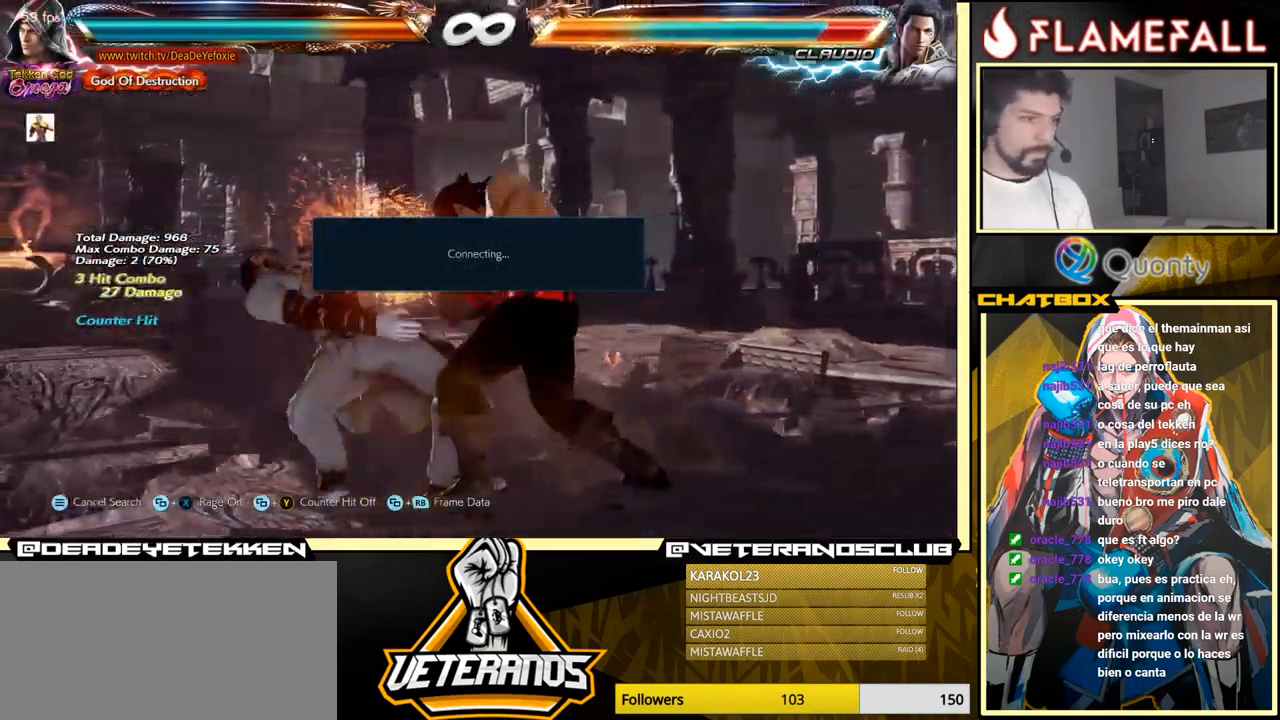
{"buttons": ["R1"], "left_stick": "down-left", "events": [[16, "R1", "up"], [300, "left_stick", "down-left"], [366, "R1", "down"], [416, "R1", "up"], [466, "R1", "down"]]}
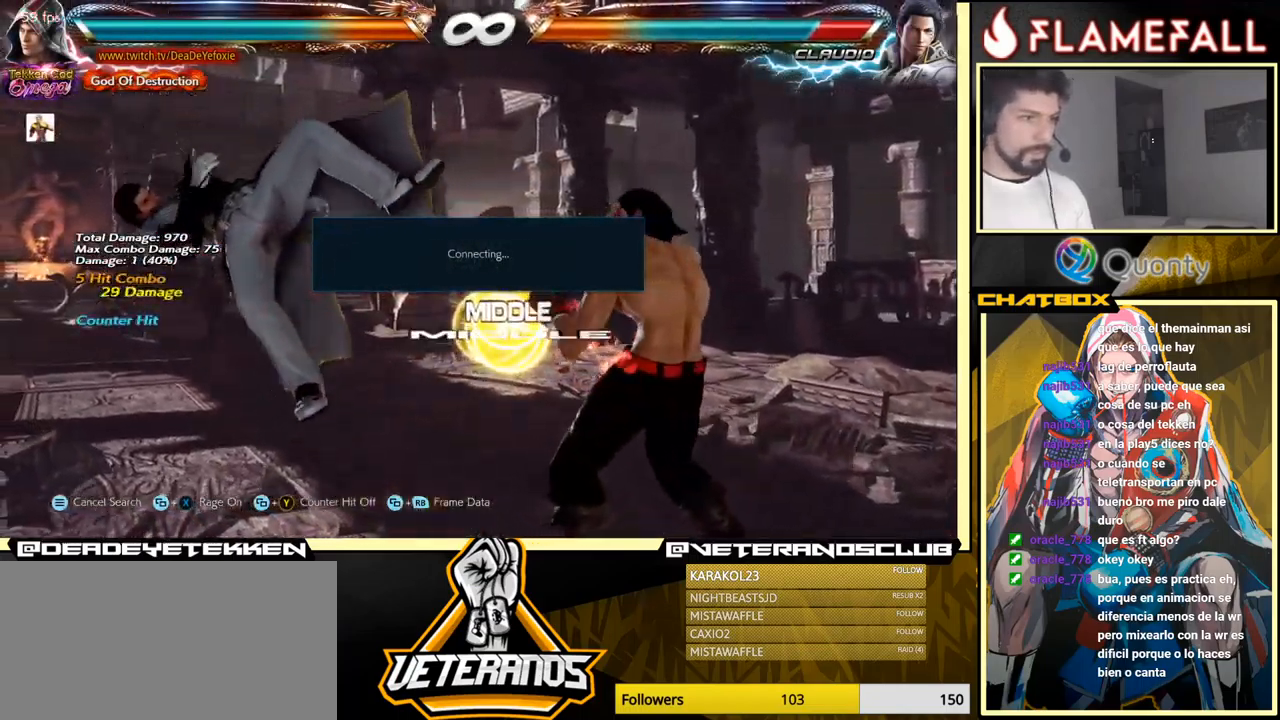
{"buttons": [], "left_stick": "center", "events": [[16, "R1", "up"], [216, "left_stick", "center"]]}
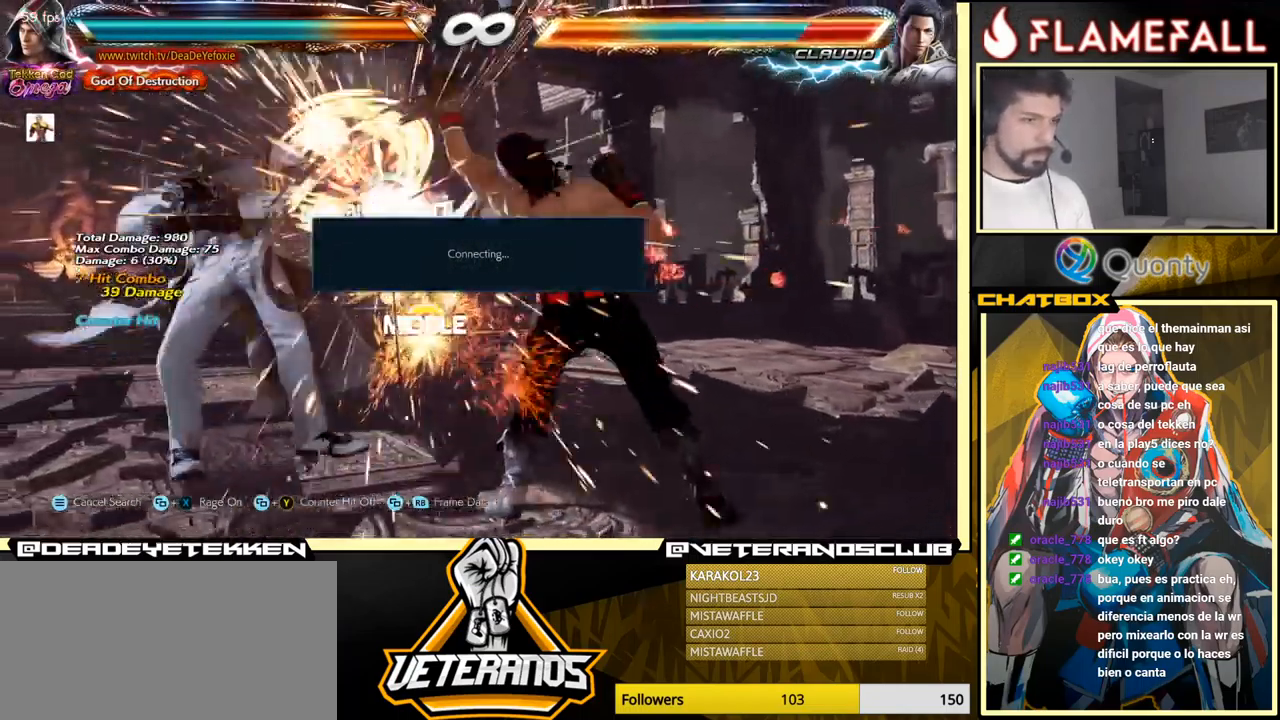
{"buttons": [], "left_stick": "down-left", "events": [[416, "left_stick", "down-left"]]}
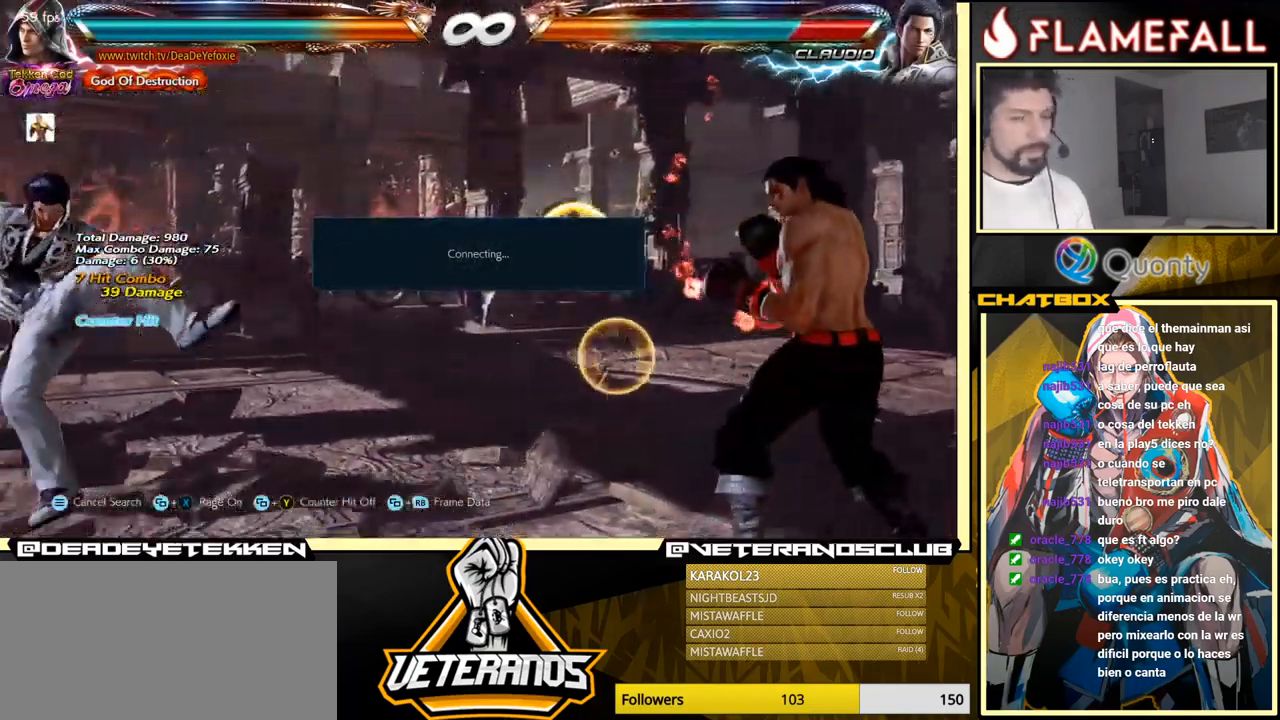
{"buttons": [], "left_stick": "center", "events": [[66, "left_stick", "left"], [233, "left_stick", "center"]]}